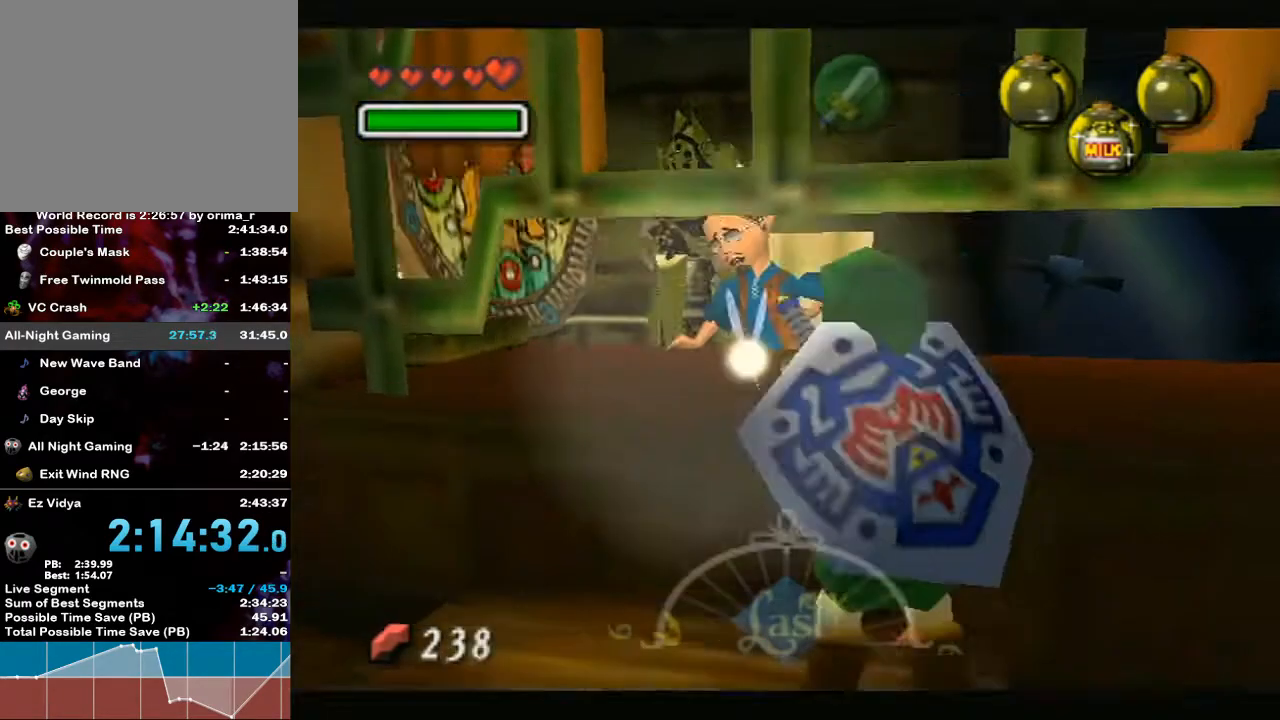
Gameplay with a controller (Nintendo layout); each line is a JSON object with the inputs held at the frame after it. "events" lists button and stick changes between this image and that frame as [ms after this image, input, new state], when the widget could be followed in between. Not read: L3 R3.
{"buttons": ["X", "R1"], "left_stick": "center", "right_stick": "center", "events": [[50, "X", "down"], [50, "Y", "down"], [83, "X", "up"], [83, "Y", "up"], [150, "Y", "down"], [183, "X", "down"], [217, "X", "up"], [217, "Y", "up"], [250, "Y", "down"], [283, "X", "down"], [283, "Y", "up"], [333, "X", "up"], [333, "Y", "down"], [383, "Y", "up"], [450, "Y", "down"], [483, "X", "down"], [483, "Y", "up"]]}
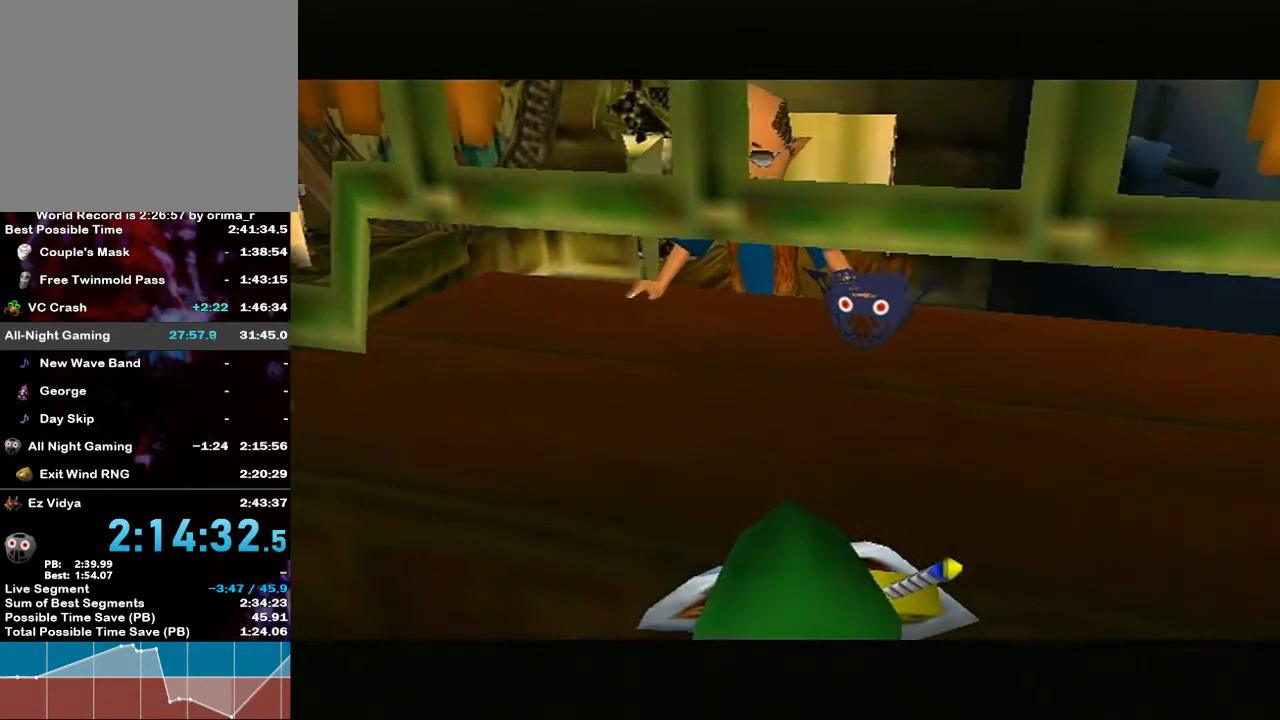
{"buttons": ["R1"], "left_stick": "center", "right_stick": "center", "events": [[50, "X", "up"], [50, "Y", "down"], [83, "X", "down"], [117, "Y", "up"], [167, "X", "up"]]}
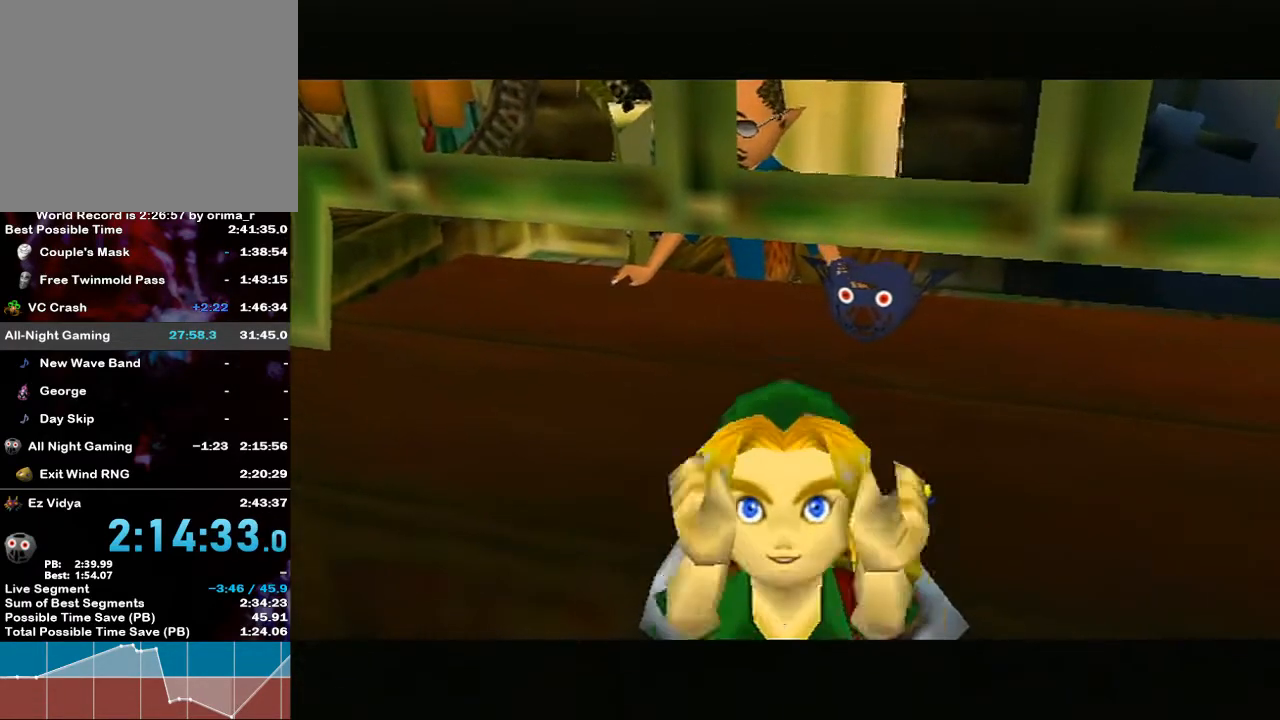
{"buttons": ["B"], "left_stick": "center", "right_stick": "center", "events": [[167, "R1", "up"], [383, "B", "down"], [417, "A", "down"], [417, "B", "up"], [483, "A", "up"], [483, "B", "down"]]}
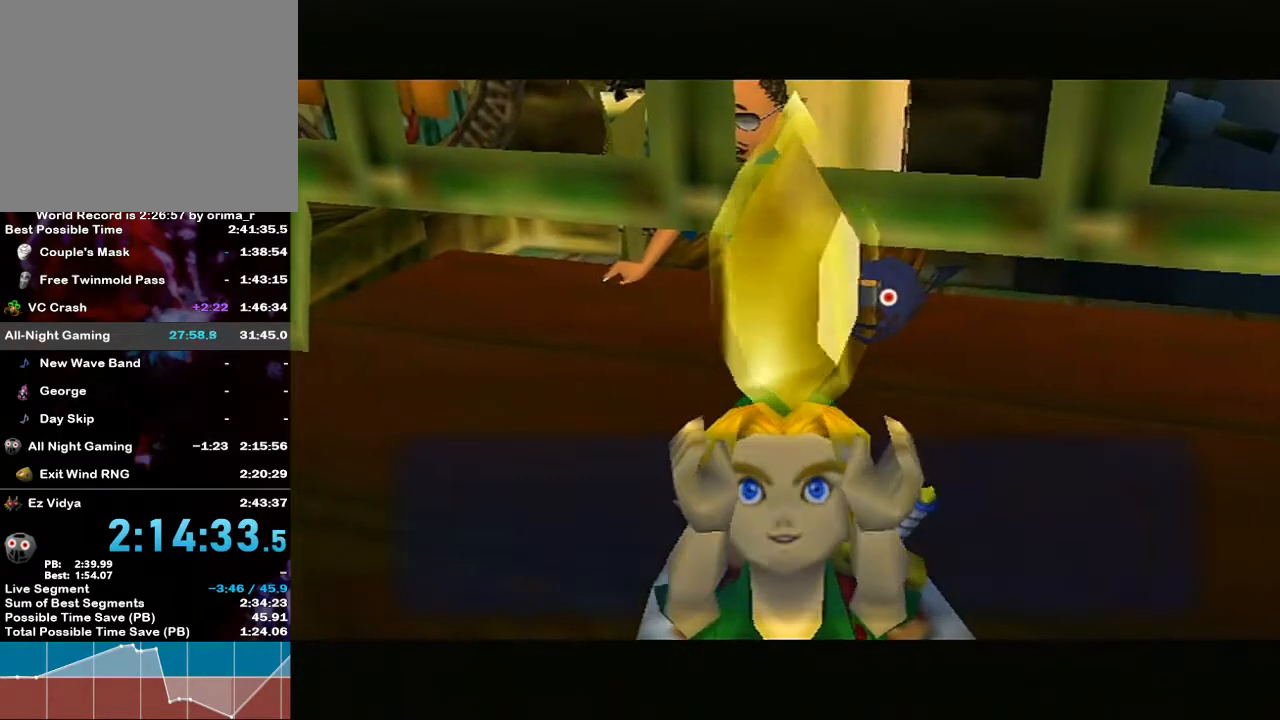
{"buttons": ["B"], "left_stick": "center", "right_stick": "center", "events": [[50, "B", "up"], [83, "A", "down"], [83, "B", "down"], [117, "B", "up"], [167, "A", "up"], [167, "B", "down"], [217, "B", "up"], [233, "A", "down"], [300, "A", "up"], [300, "B", "down"], [333, "A", "down"], [333, "B", "up"], [367, "B", "down"], [417, "A", "up"], [417, "B", "up"], [483, "B", "down"]]}
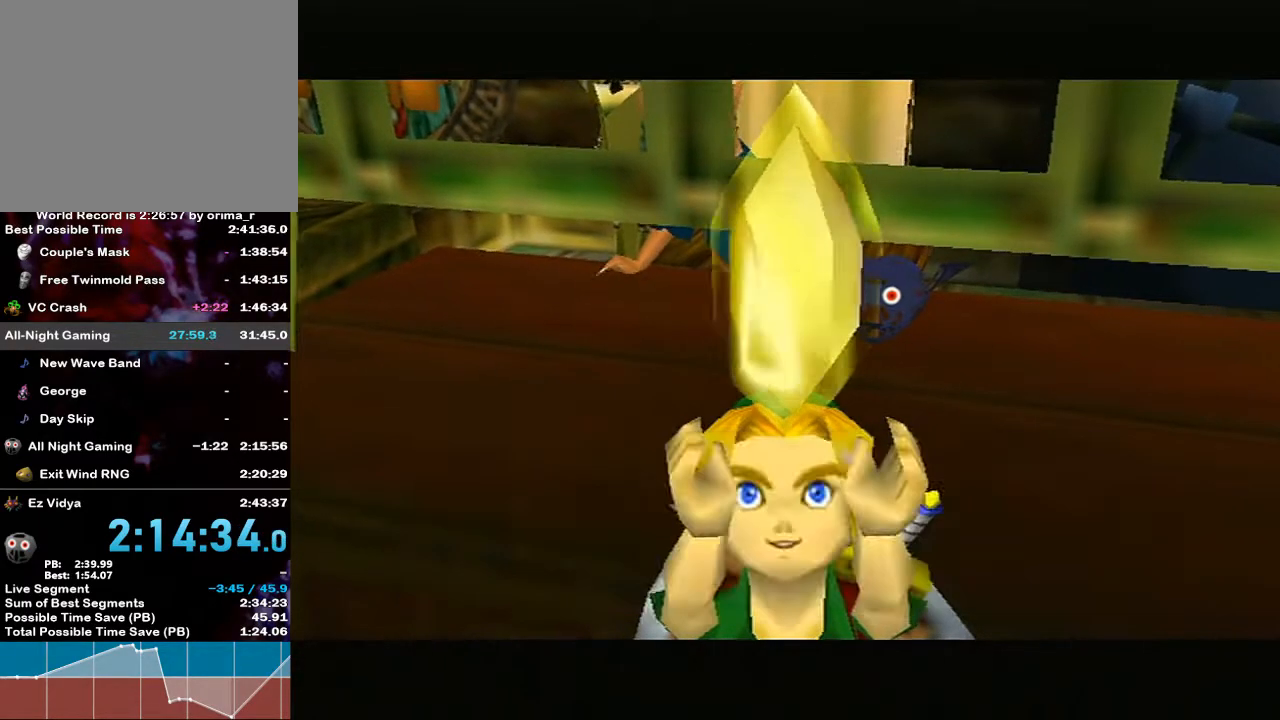
{"buttons": [], "left_stick": "center", "right_stick": "center", "events": [[17, "A", "down"], [50, "B", "up"], [83, "A", "up"], [83, "B", "down"], [133, "A", "down"], [133, "B", "up"], [167, "B", "down"], [233, "A", "up"], [233, "B", "up"]]}
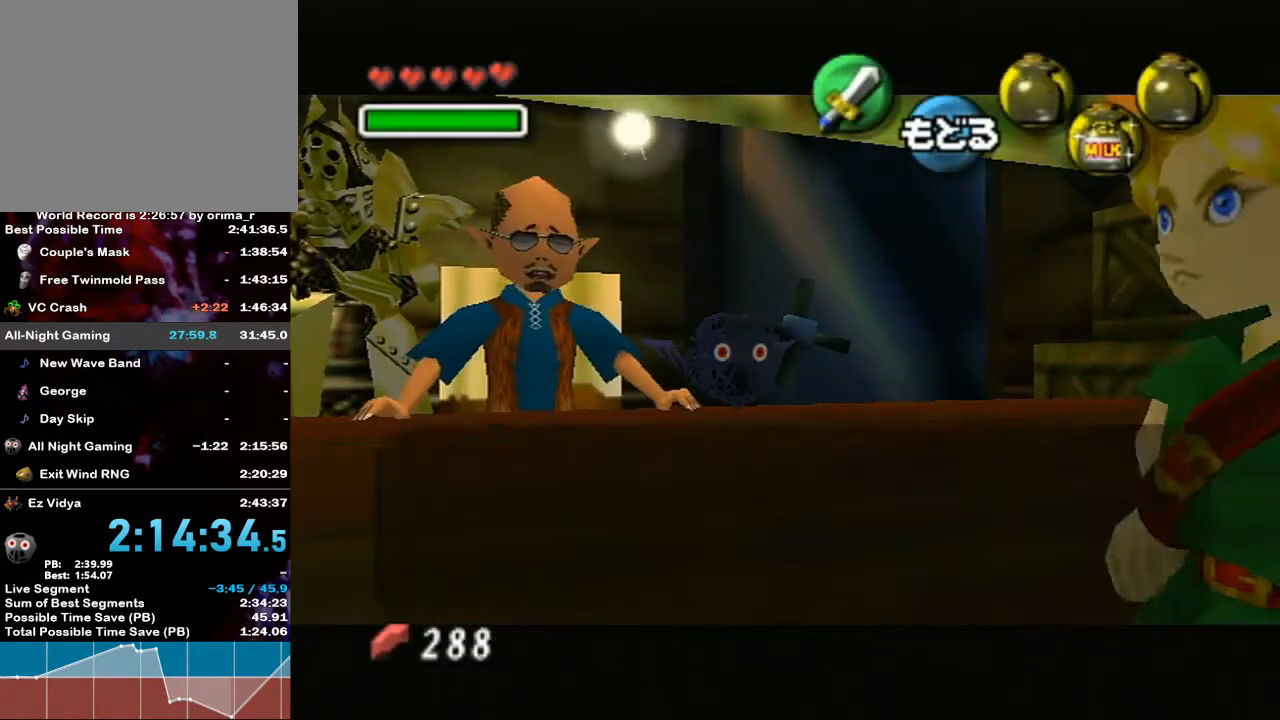
{"buttons": [], "left_stick": "down", "right_stick": "center", "events": [[367, "left_stick", "down"]]}
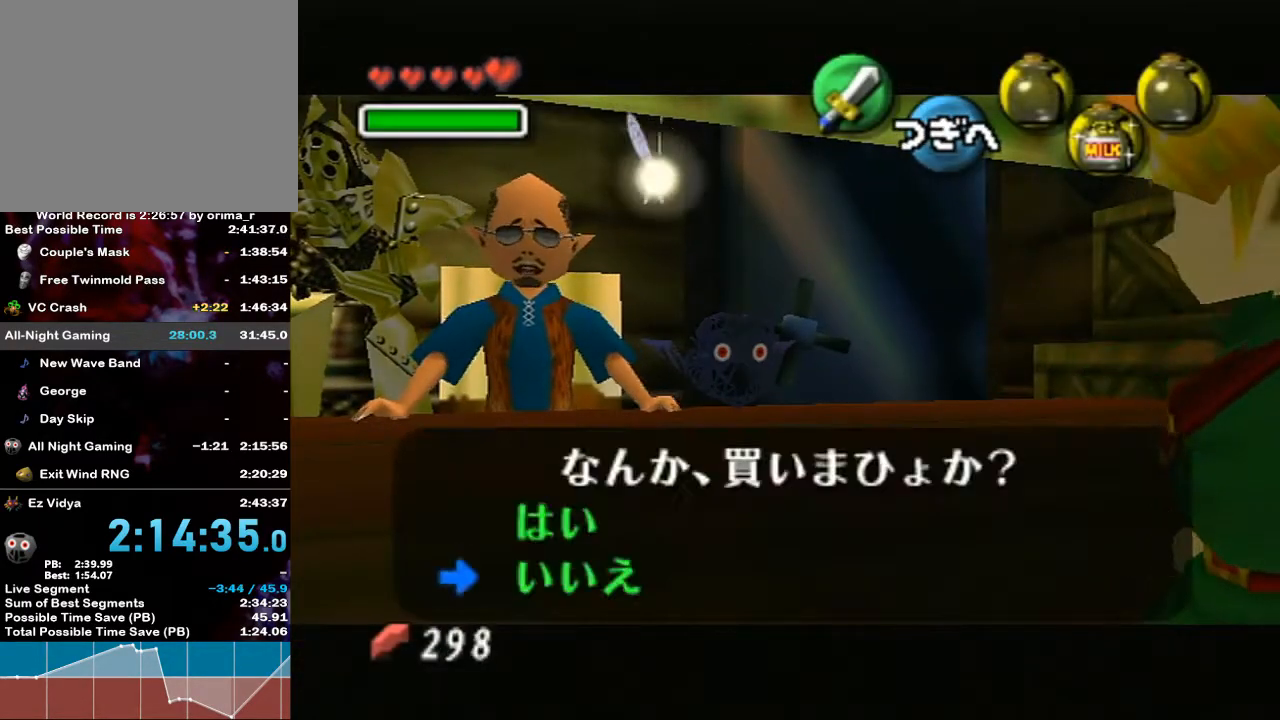
{"buttons": [], "left_stick": "center", "right_stick": "center", "events": [[17, "A", "down"], [17, "B", "down"], [17, "left_stick", "center"], [117, "B", "up"], [133, "A", "up"], [367, "B", "down"], [383, "A", "down"], [383, "B", "up"], [450, "B", "down"], [483, "A", "up"], [483, "B", "up"]]}
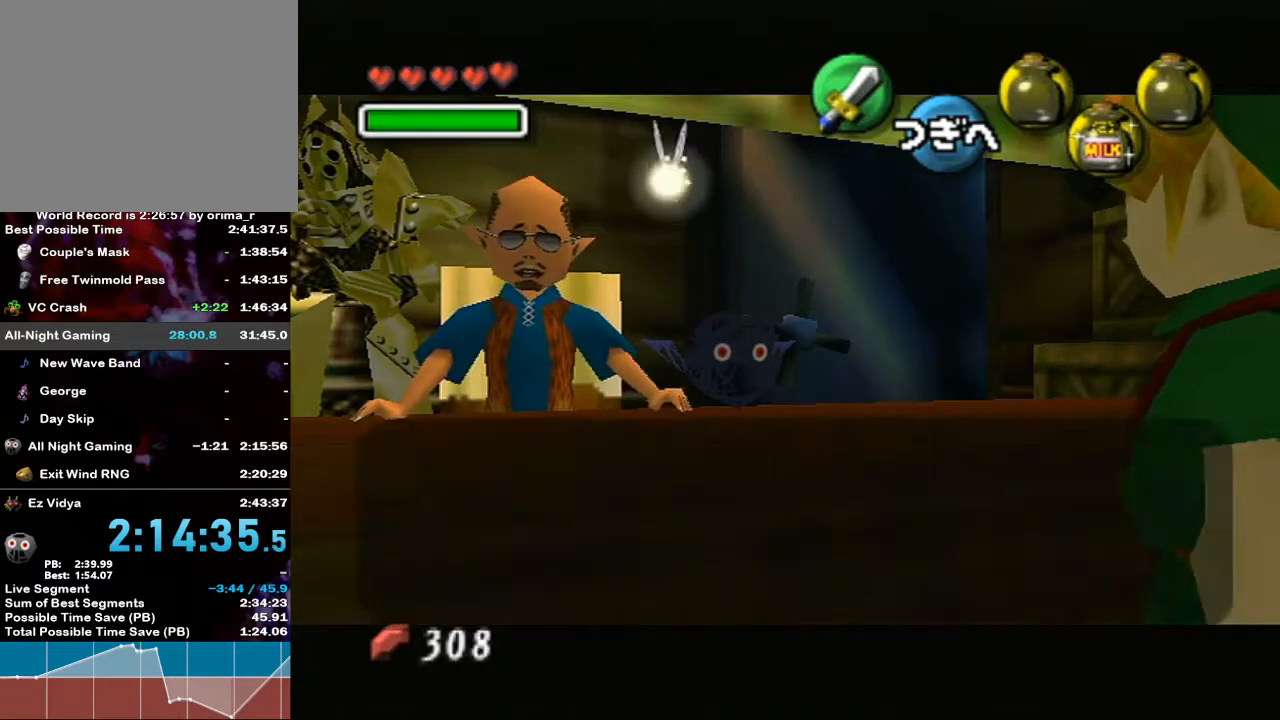
{"buttons": [], "left_stick": "center", "right_stick": "center", "events": [[50, "B", "down"], [83, "B", "up"], [117, "A", "down"], [133, "B", "down"], [167, "A", "up"], [167, "B", "up"], [217, "A", "down"], [233, "B", "down"], [267, "A", "up"], [300, "B", "up"], [333, "A", "down"], [367, "B", "down"], [383, "B", "up"], [450, "B", "down"], [483, "A", "up"], [483, "B", "up"]]}
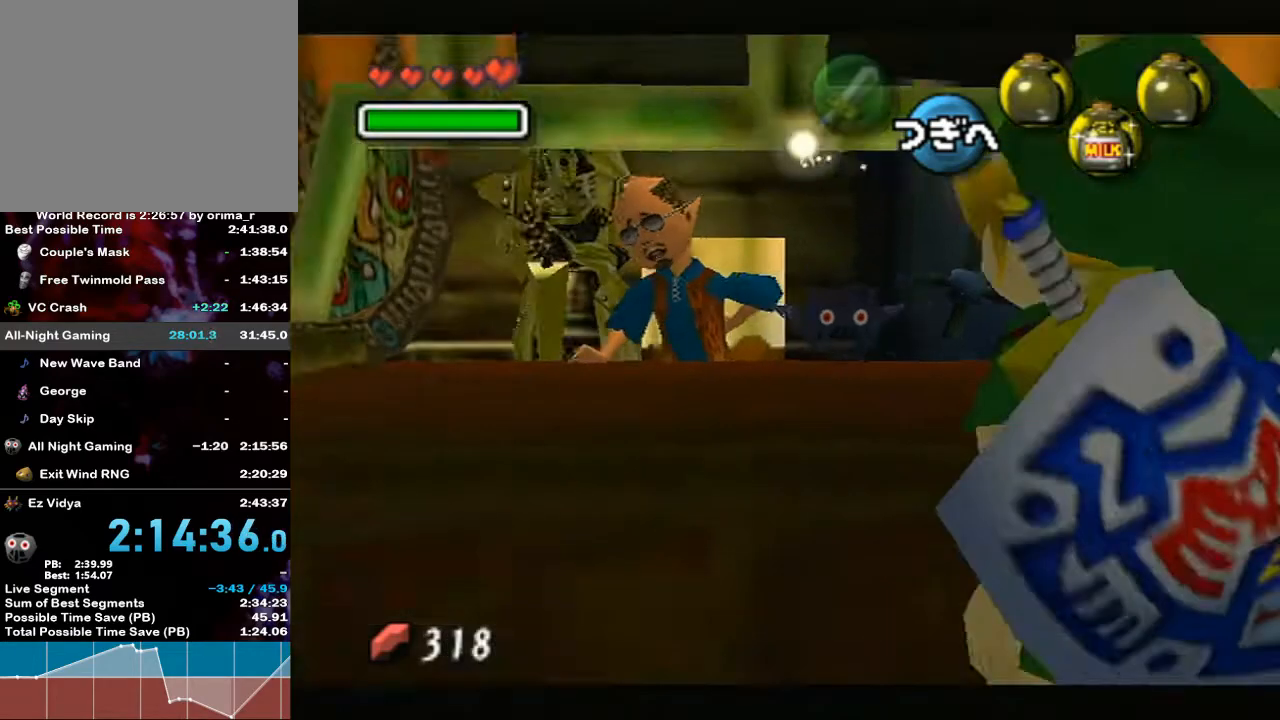
{"buttons": ["A", "L1"], "left_stick": "center", "right_stick": "center", "events": [[200, "L1", "down"], [233, "A", "down"], [300, "A", "up"], [367, "A", "down"], [367, "L1", "up"], [417, "A", "up"], [417, "L1", "down"], [467, "A", "down"]]}
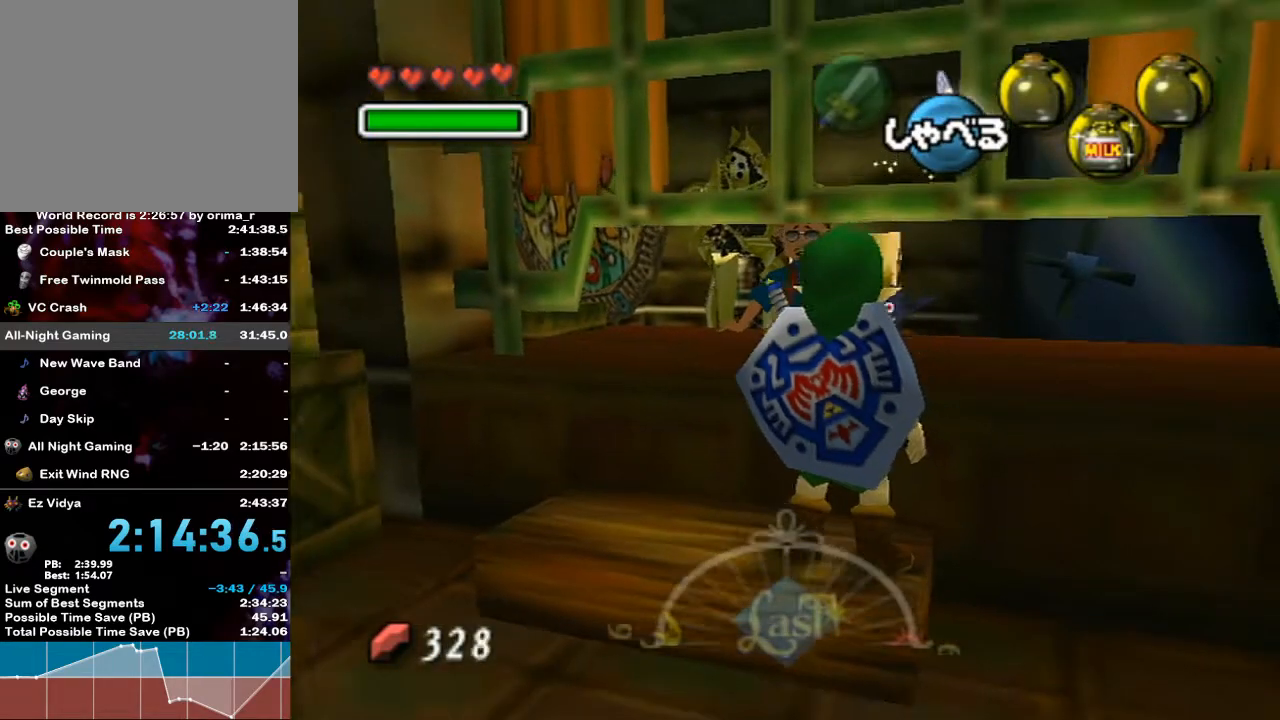
{"buttons": ["A"], "left_stick": "center", "right_stick": "center", "events": [[50, "A", "up"], [83, "A", "down"], [83, "L1", "up"], [117, "L1", "down"], [233, "A", "up"], [333, "A", "down"], [417, "A", "up"], [483, "A", "down"], [483, "L1", "up"]]}
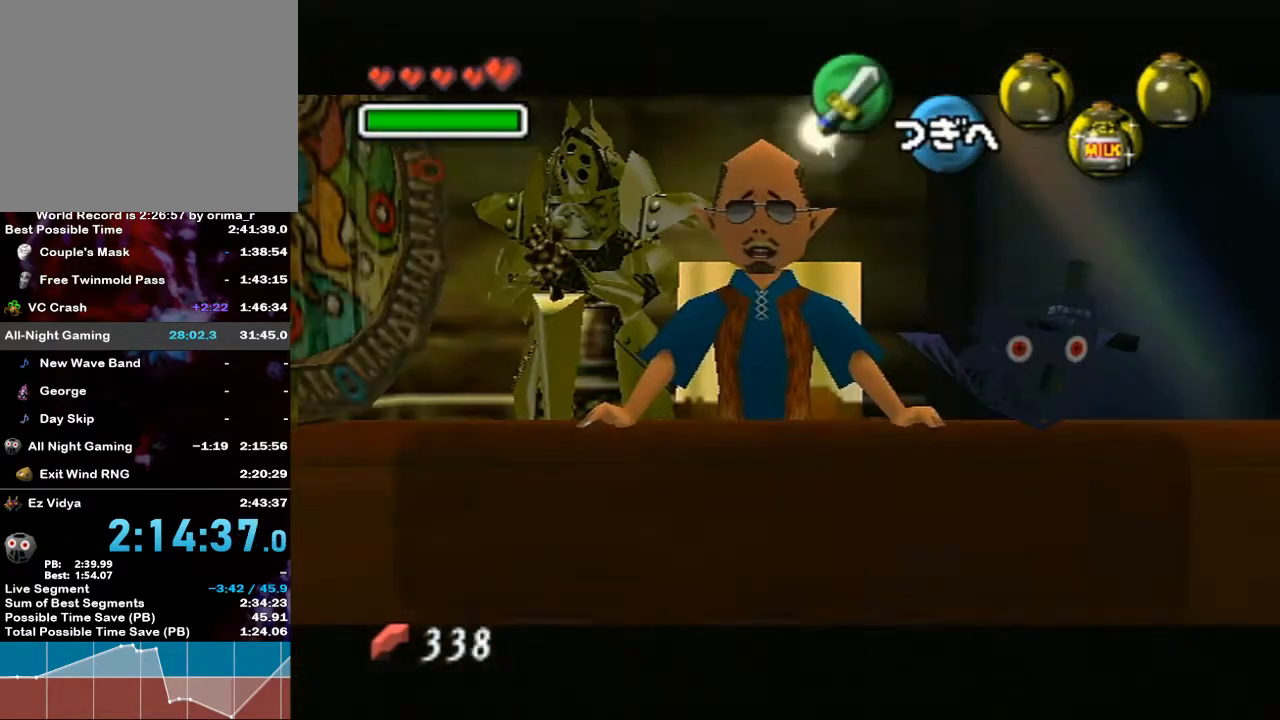
{"buttons": ["A"], "left_stick": "center", "right_stick": "center", "events": [[50, "A", "up"], [117, "B", "down"], [167, "A", "down"], [167, "B", "up"], [217, "A", "up"], [217, "B", "down"], [267, "B", "up"], [300, "A", "down"], [333, "A", "up"], [333, "B", "down"], [367, "A", "down"], [367, "B", "up"], [417, "A", "up"], [417, "B", "down"], [450, "B", "up"], [483, "A", "down"]]}
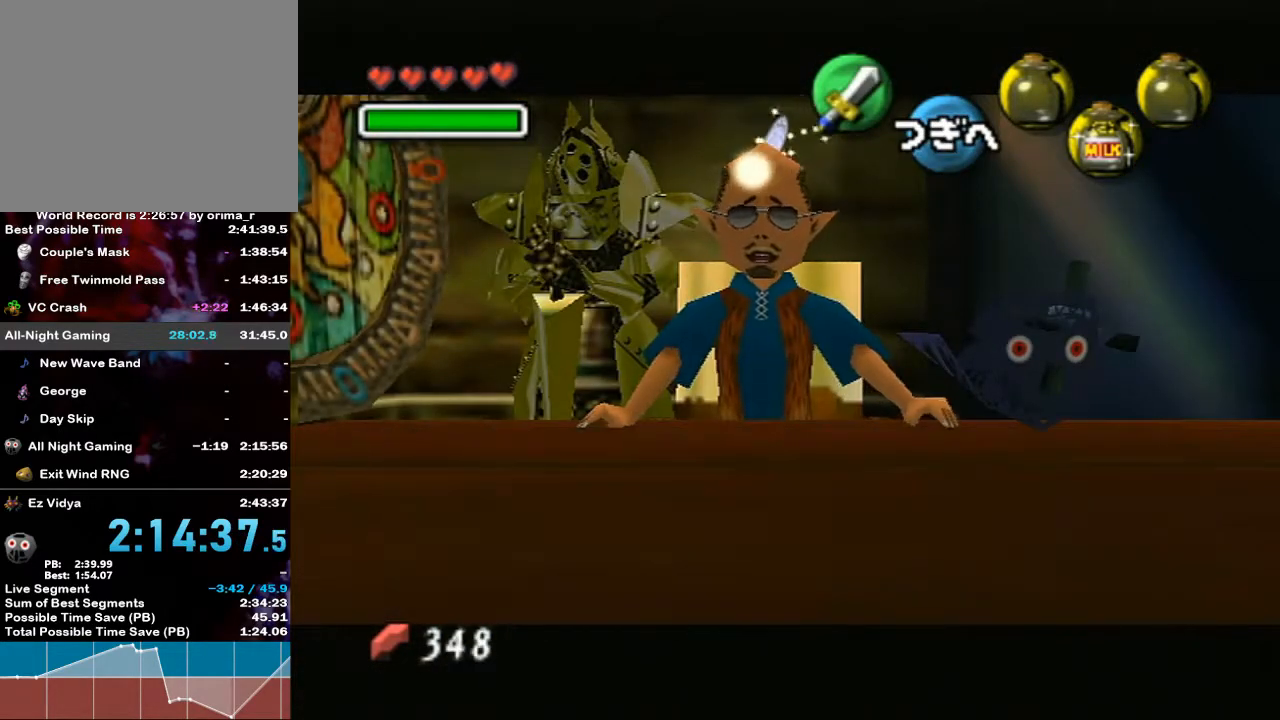
{"buttons": [], "left_stick": "center", "right_stick": "center", "events": [[17, "A", "up"], [17, "B", "down"], [50, "B", "up"], [117, "B", "down"], [133, "B", "up"], [167, "A", "down"], [233, "A", "up"], [300, "A", "down"], [333, "B", "down"], [367, "A", "up"], [367, "B", "up"], [417, "B", "down"], [450, "B", "up"]]}
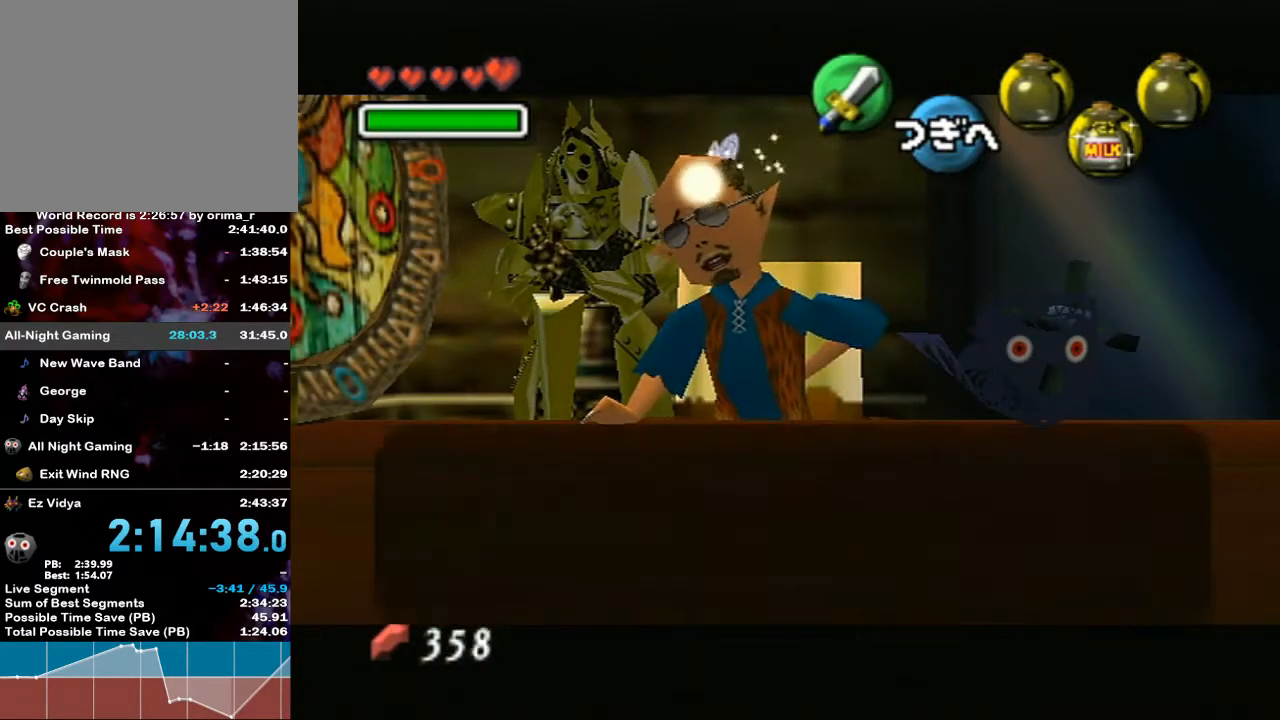
{"buttons": ["B"], "left_stick": "center", "right_stick": "center", "events": [[17, "B", "down"], [50, "A", "down"], [50, "B", "up"], [83, "A", "up"], [117, "B", "down"], [133, "A", "down"], [133, "B", "up"], [200, "A", "up"], [200, "B", "down"], [233, "A", "down"], [233, "B", "up"], [300, "A", "up"], [300, "B", "down"], [333, "B", "up"], [367, "A", "down"], [383, "A", "up"], [383, "B", "down"], [450, "B", "up"], [483, "B", "down"]]}
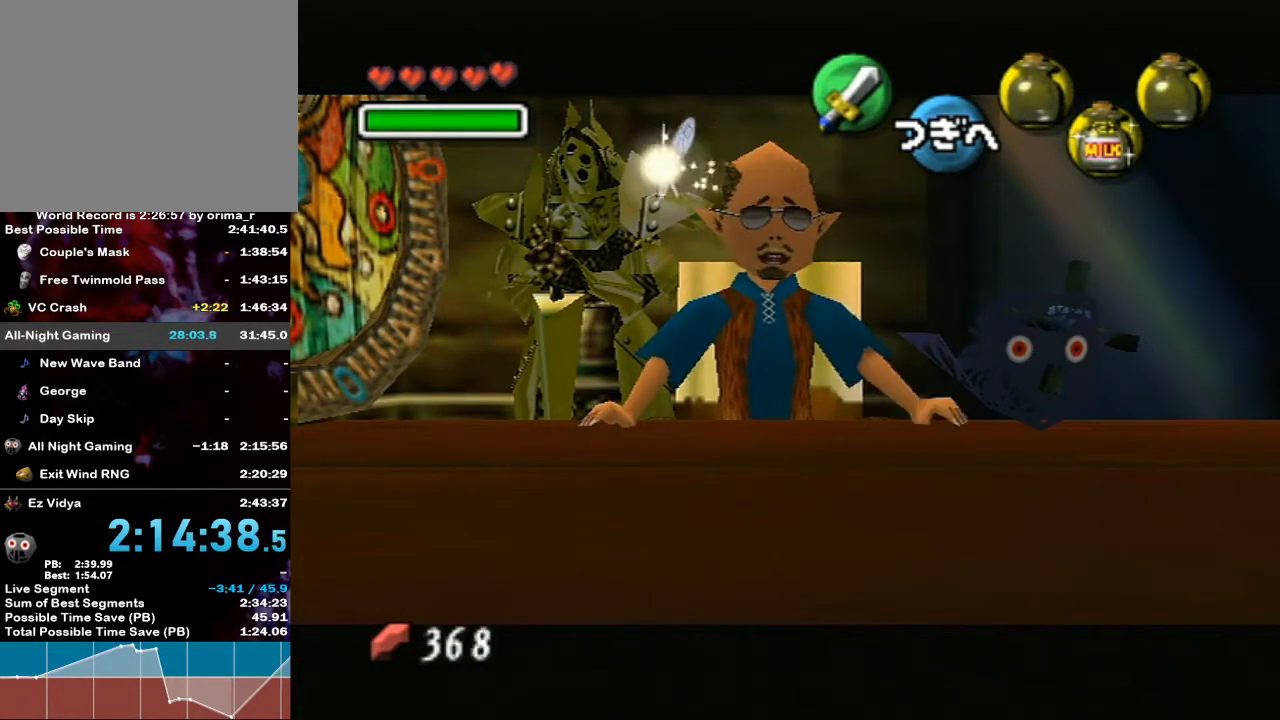
{"buttons": ["B"], "left_stick": "center", "right_stick": "center", "events": [[50, "B", "up"], [83, "A", "down"], [117, "A", "up"], [117, "B", "down"], [133, "B", "up"], [217, "B", "down"], [233, "B", "up"], [267, "A", "down"], [300, "B", "down"], [333, "B", "up"], [383, "B", "down"], [450, "A", "up"], [450, "B", "up"], [483, "B", "down"]]}
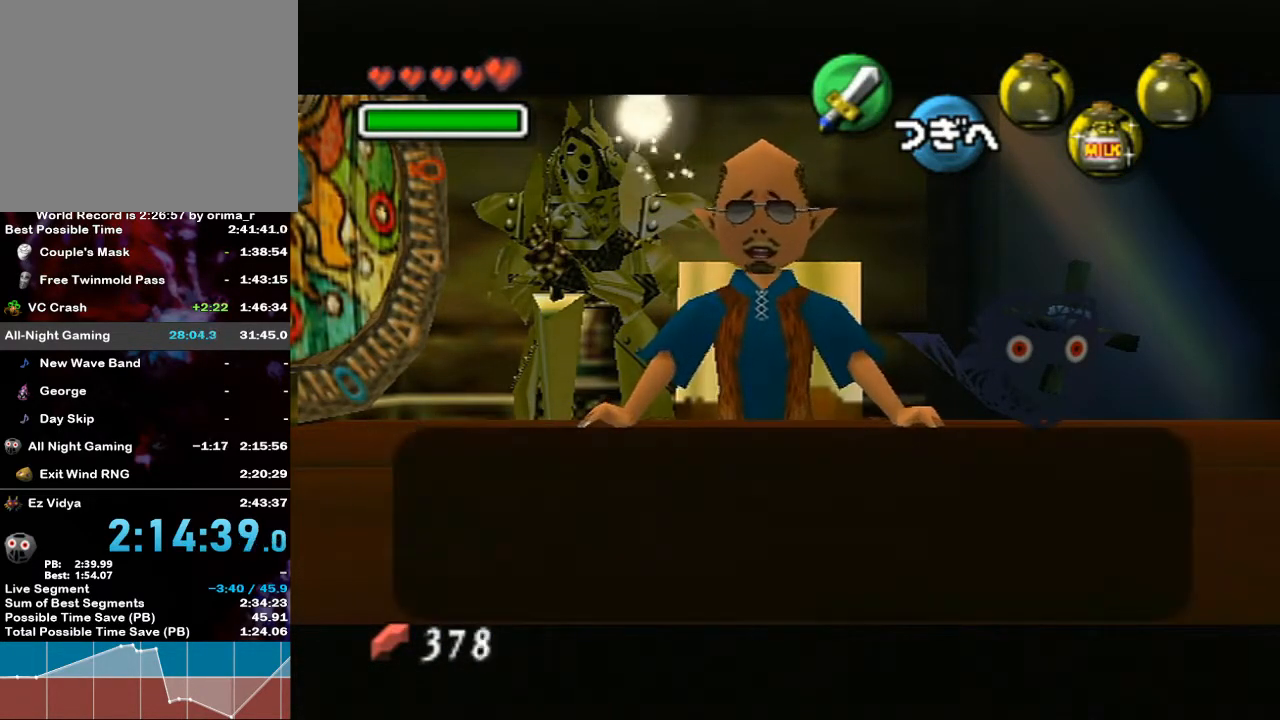
{"buttons": ["A"], "left_stick": "center", "right_stick": "center", "events": [[50, "B", "up"], [167, "B", "down"], [183, "B", "up"], [250, "B", "down"], [317, "B", "up"], [367, "A", "down"], [383, "A", "up"], [417, "B", "down"], [450, "B", "up"], [483, "A", "down"]]}
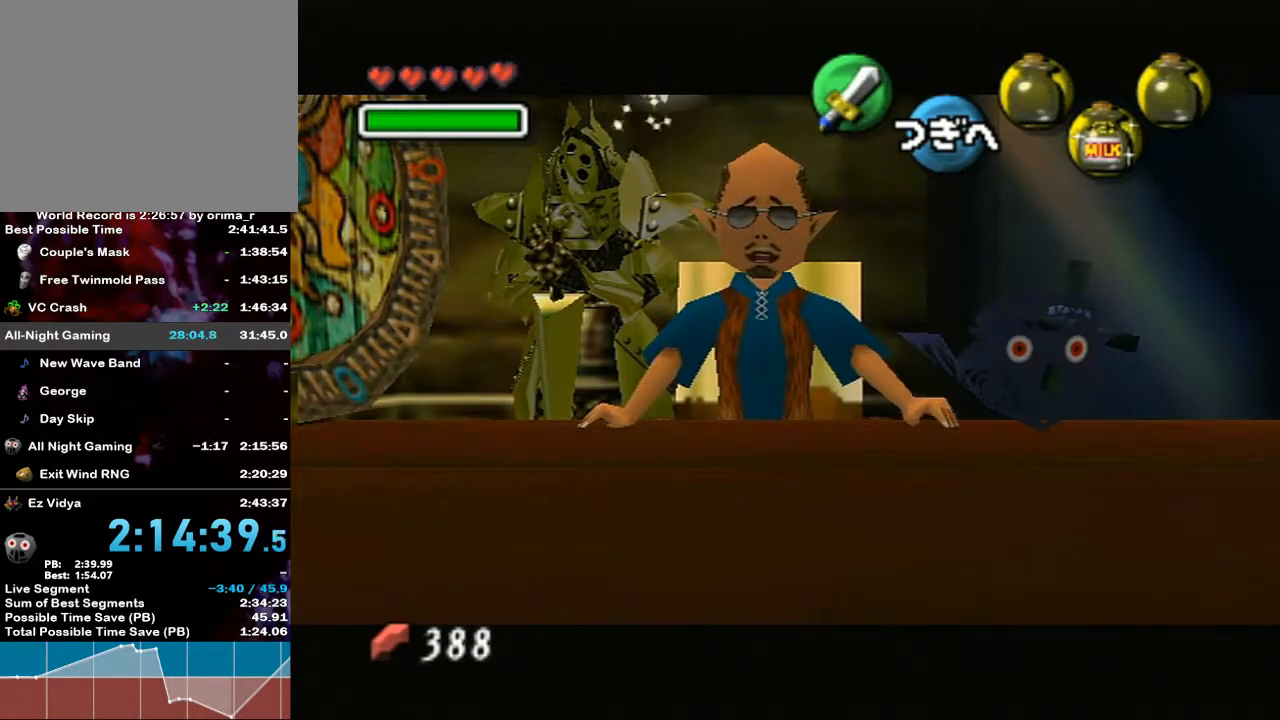
{"buttons": [], "left_stick": "center", "right_stick": "center", "events": [[17, "A", "up"], [17, "B", "down"], [50, "B", "up"], [83, "A", "down"], [117, "A", "up"], [117, "B", "down"], [133, "B", "up"], [417, "A", "down"], [450, "A", "up"]]}
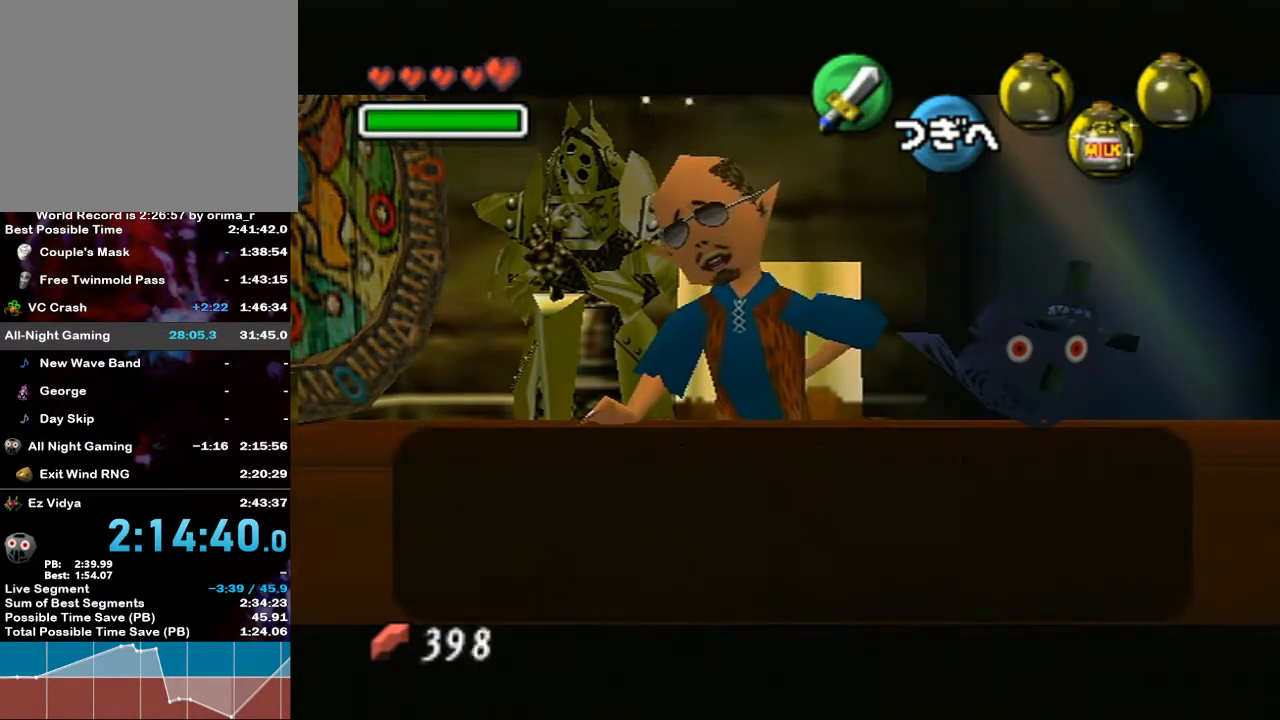
{"buttons": [], "left_stick": "center", "right_stick": "center", "events": [[50, "A", "down"], [83, "A", "up"], [133, "A", "down"], [167, "A", "up"], [233, "A", "down"], [300, "A", "up"]]}
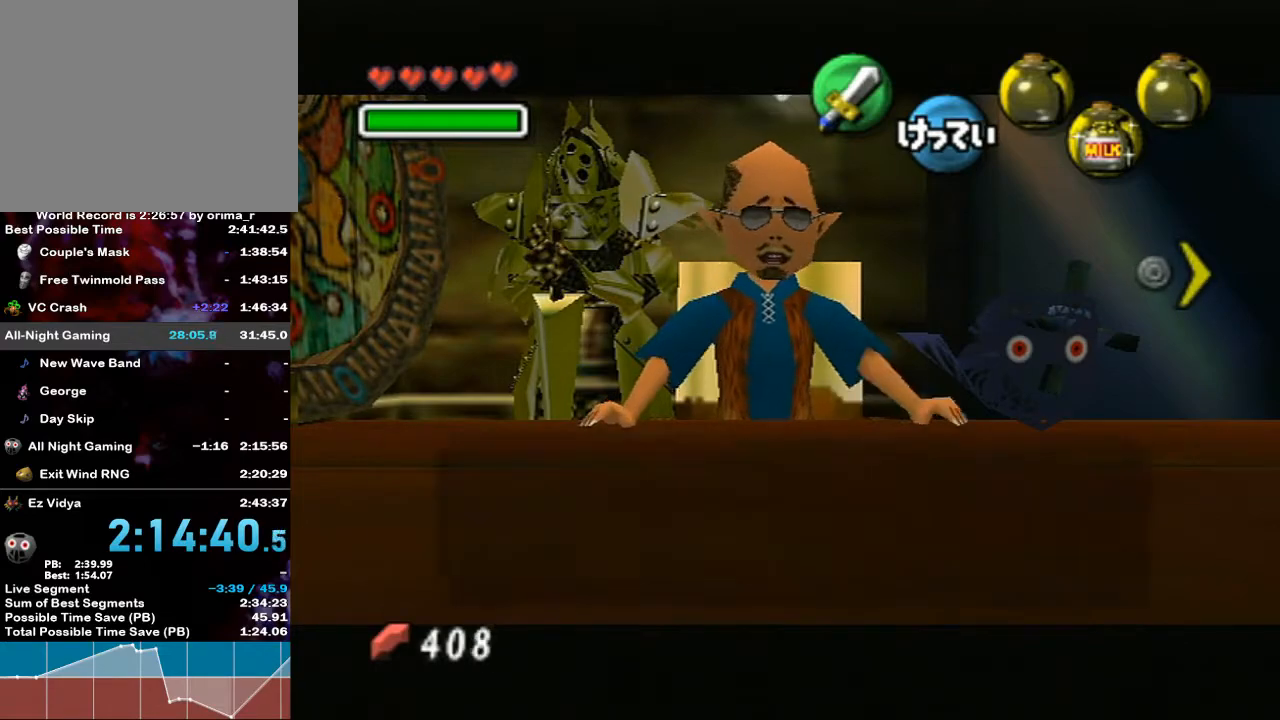
{"buttons": [], "left_stick": "right", "right_stick": "center", "events": [[417, "left_stick", "right"]]}
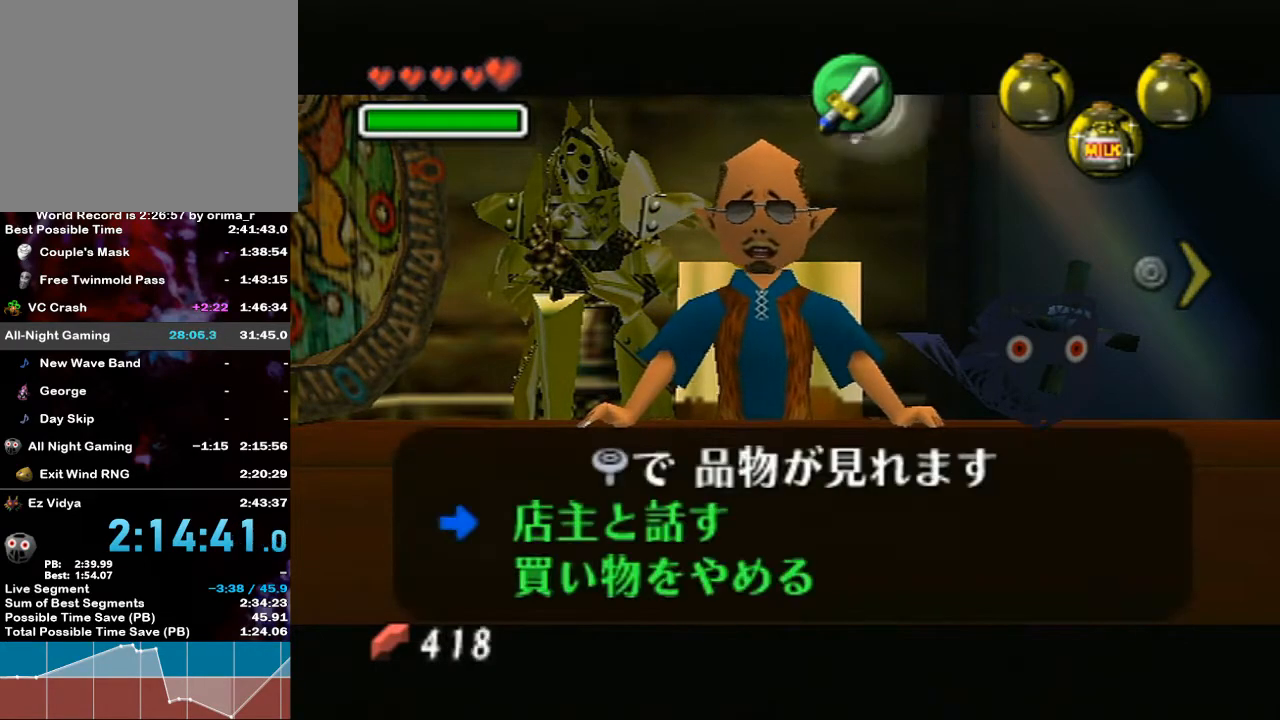
{"buttons": [], "left_stick": "center", "right_stick": "center", "events": [[117, "left_stick", "center"]]}
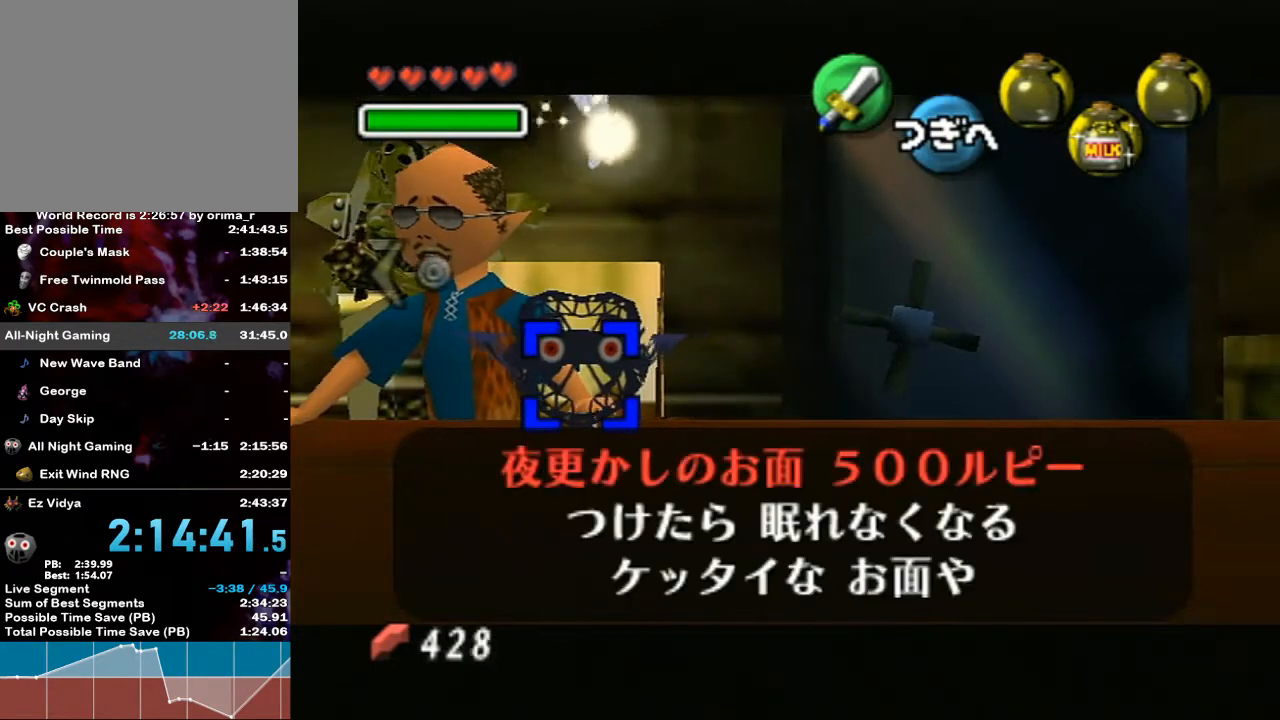
{"buttons": [], "left_stick": "center", "right_stick": "center", "events": [[167, "A", "down"], [300, "A", "up"]]}
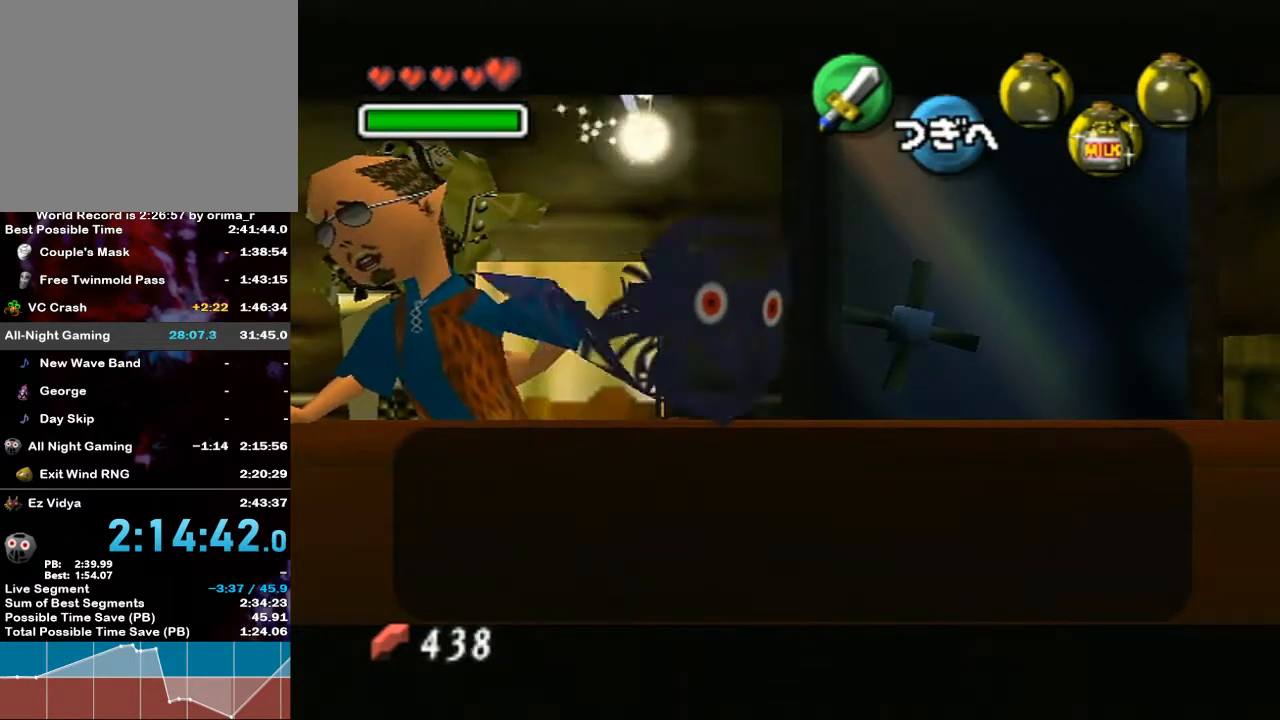
{"buttons": [], "left_stick": "center", "right_stick": "center", "events": []}
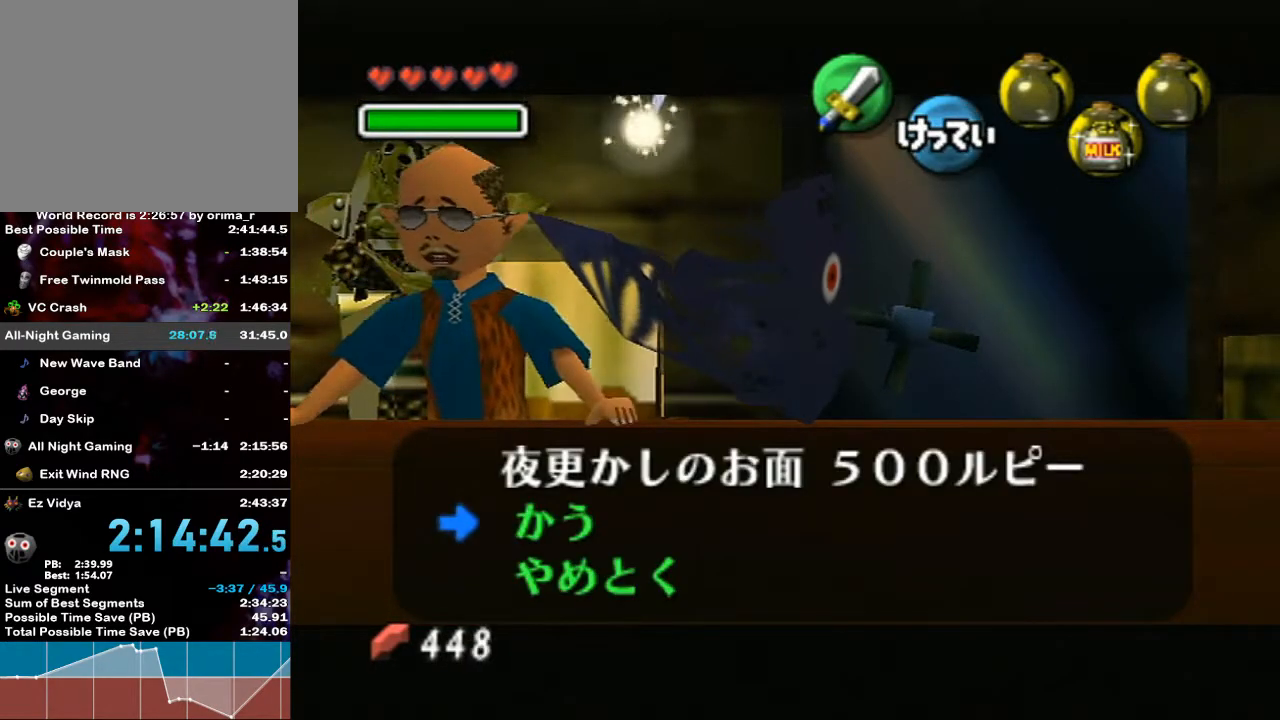
{"buttons": [], "left_stick": "center", "right_stick": "center", "events": []}
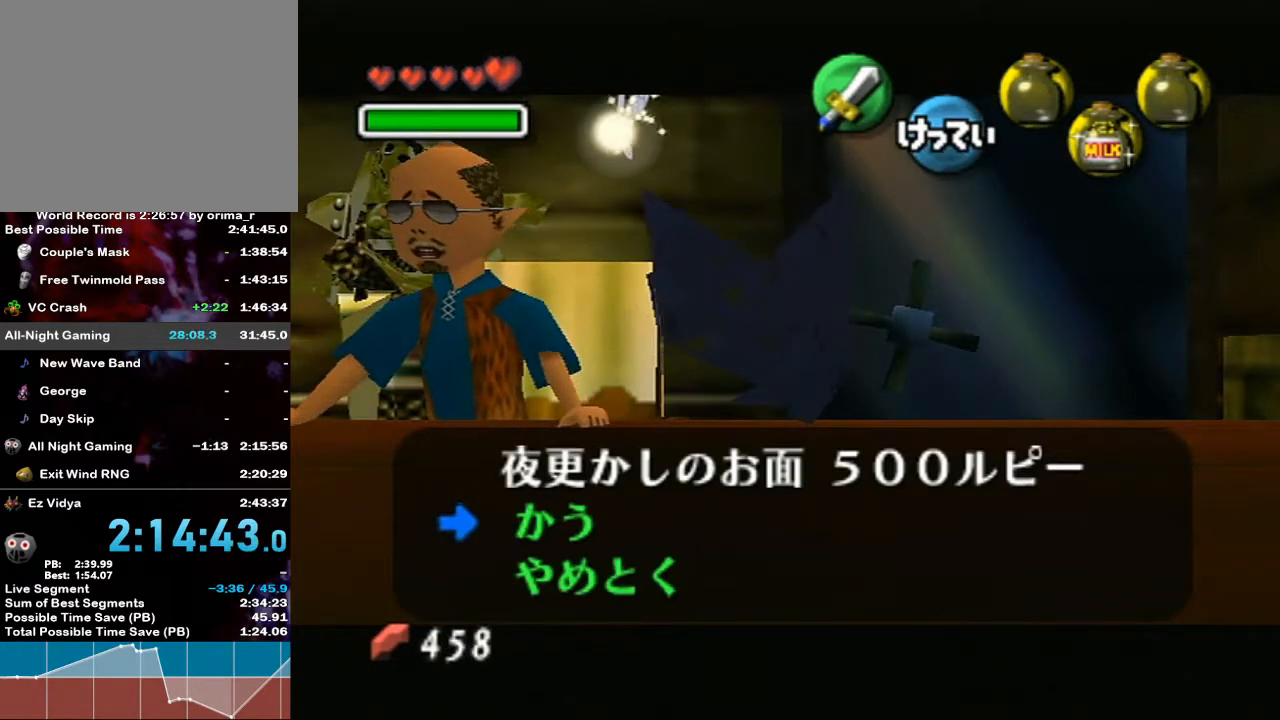
{"buttons": [], "left_stick": "center", "right_stick": "center", "events": []}
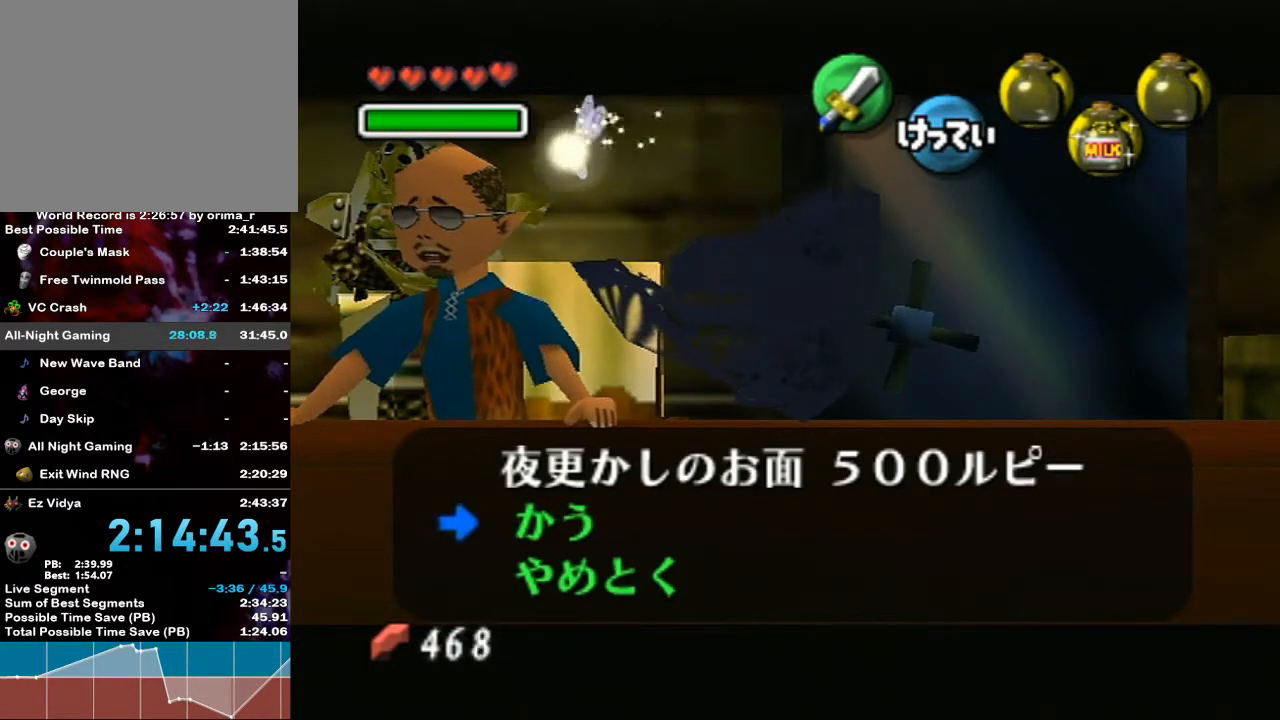
{"buttons": [], "left_stick": "center", "right_stick": "center", "events": []}
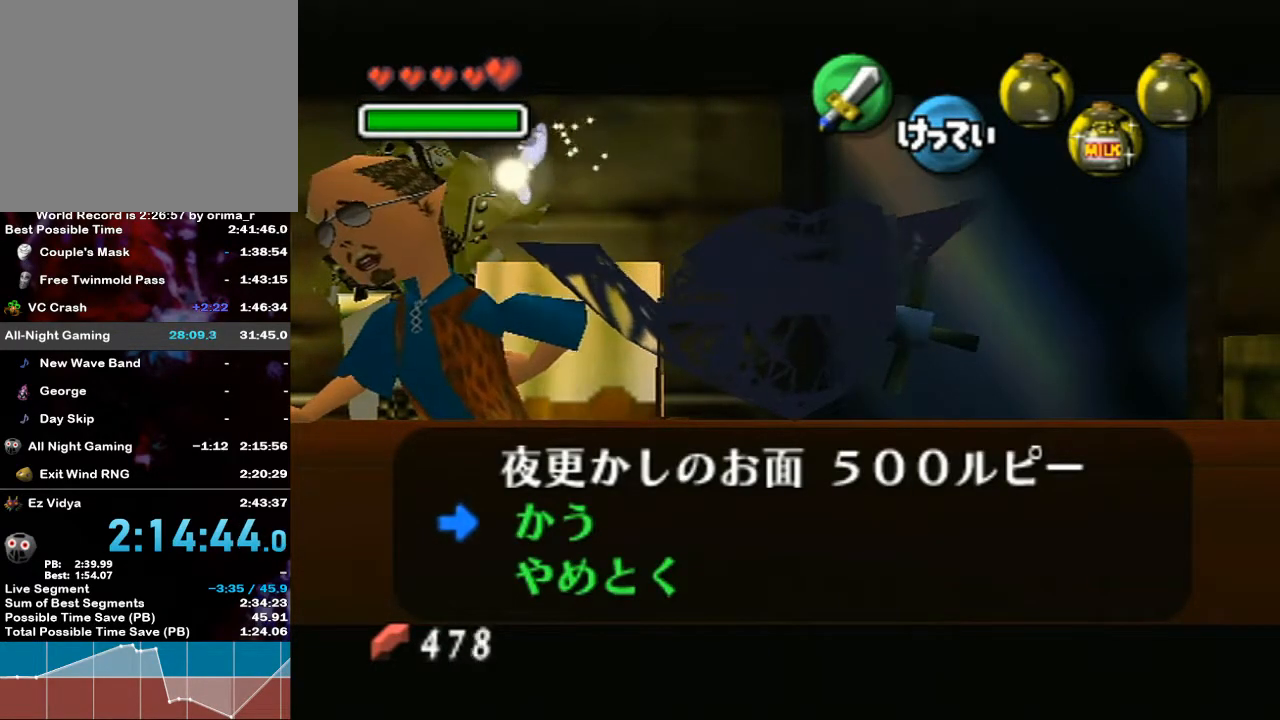
{"buttons": [], "left_stick": "center", "right_stick": "center", "events": []}
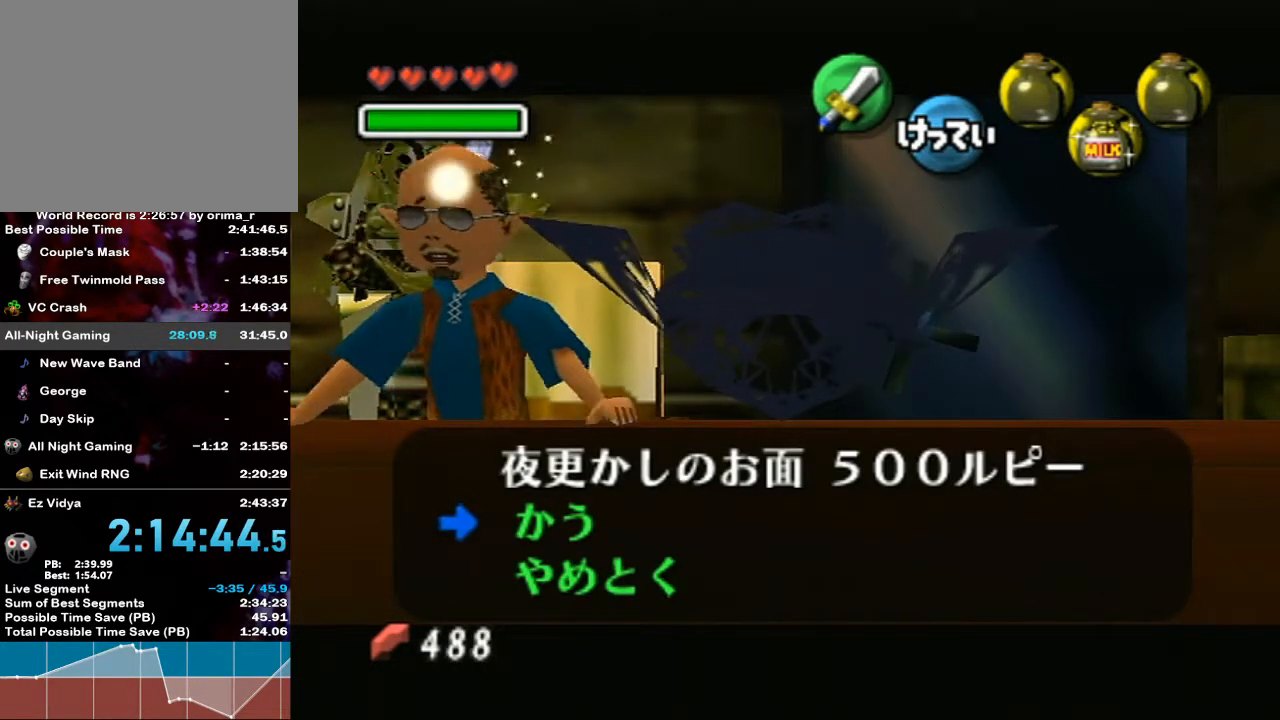
{"buttons": [], "left_stick": "center", "right_stick": "center", "events": []}
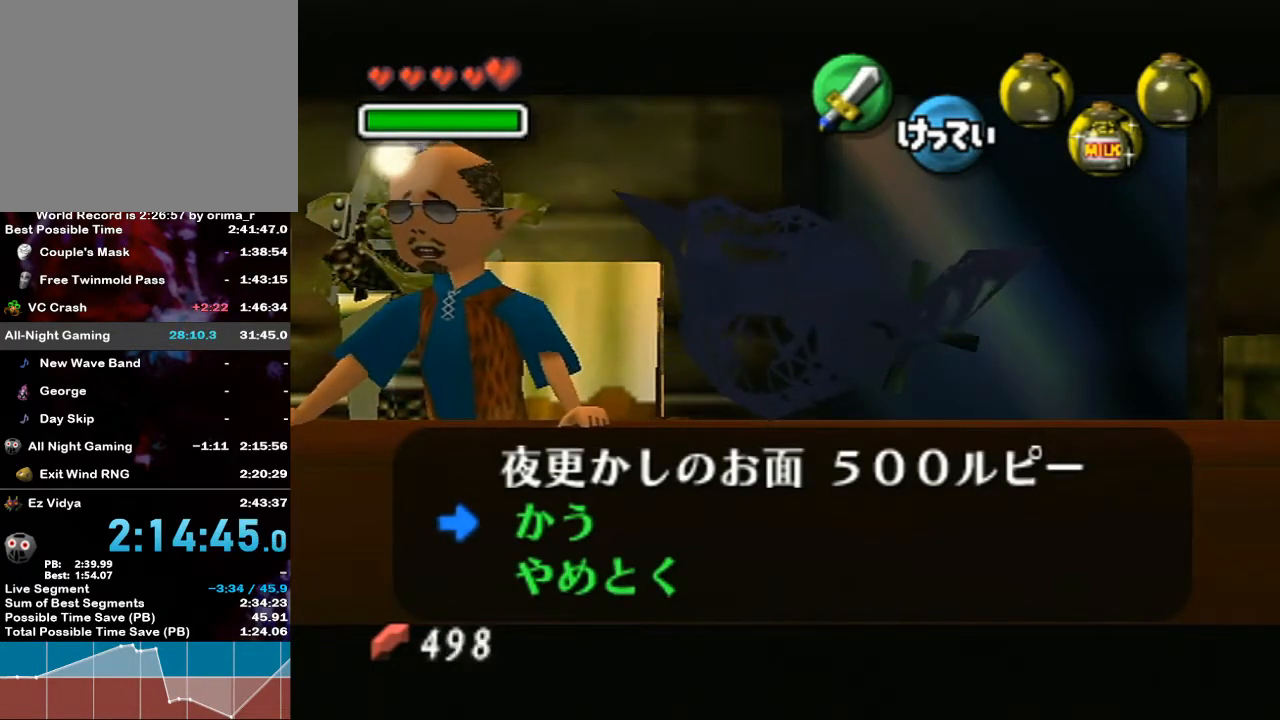
{"buttons": [], "left_stick": "center", "right_stick": "center", "events": [[367, "A", "down"], [450, "A", "up"]]}
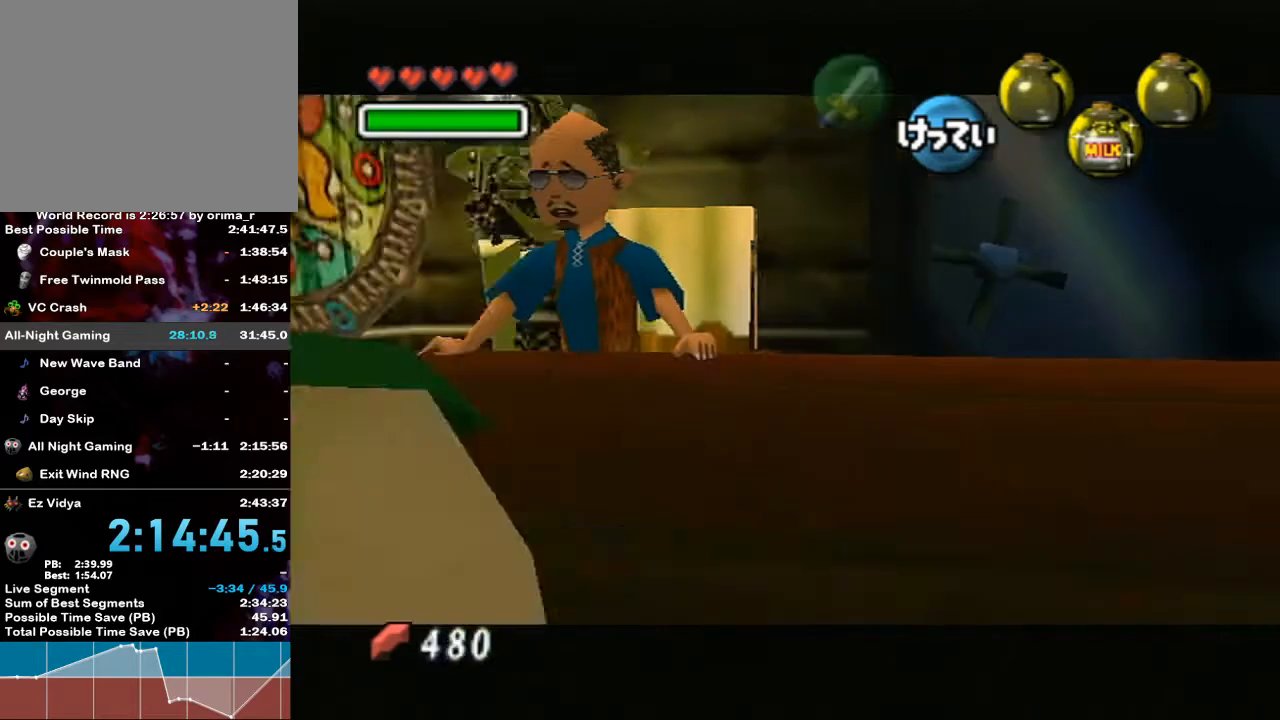
{"buttons": [], "left_stick": "center", "right_stick": "center", "events": []}
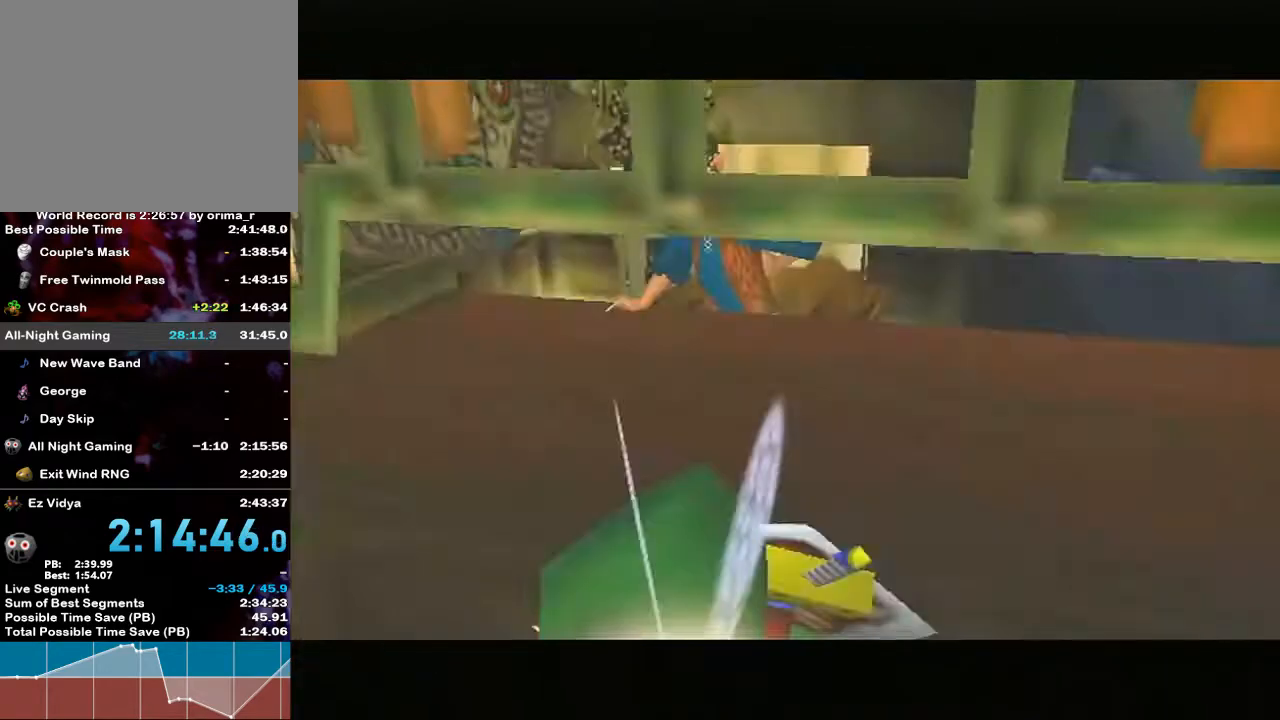
{"buttons": [], "left_stick": "center", "right_stick": "center", "events": []}